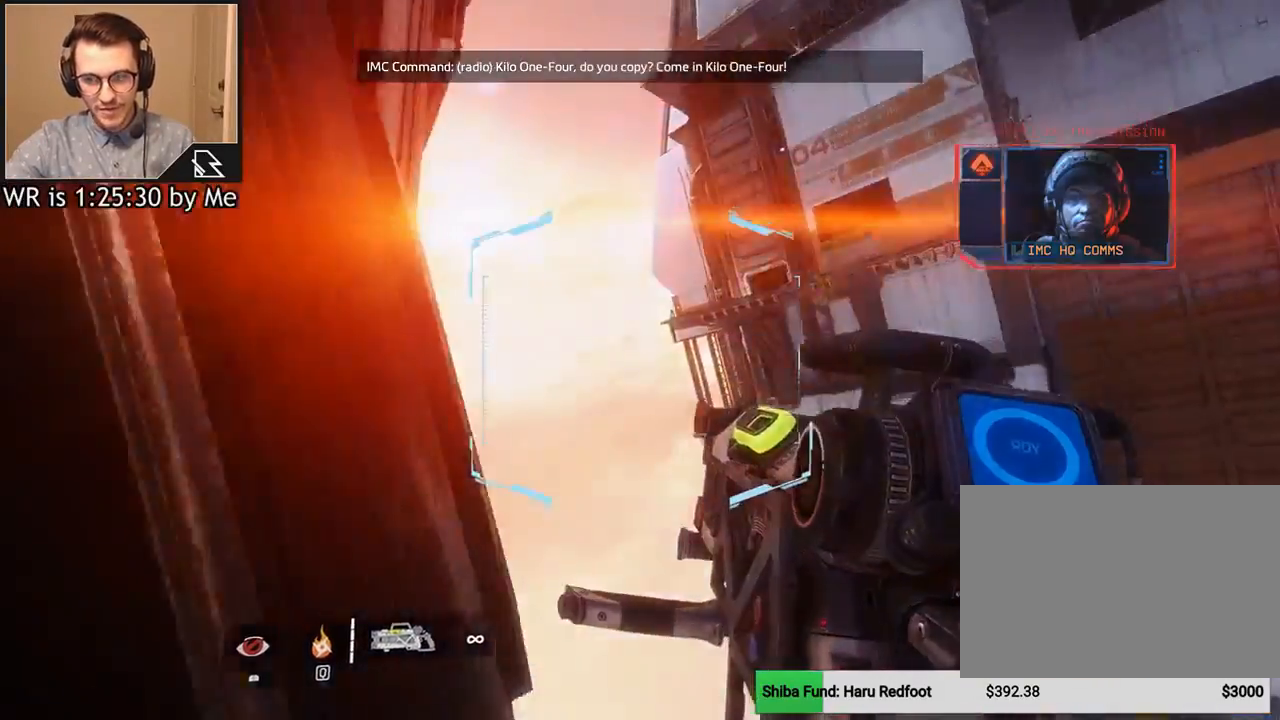
Gameplay with keyboard and mouse; each line is a JSON object with the keys and mouse buttons held at the frame after it. "events" lists presses ("down") and releases ("up") of "1", "2", "3", "4", "5", "a", "alt", "c", "ctrl", "d", "e", "f", "q", "r", "s", "shift", "space", "tab", "v", "w", "x", "z", "mouse_left", "mouse_middle", "mouse_right", "mouse_wheel_up" and "mouse_wheel_down" between this image and that frame as [ms after this image, input, new state], when the widget could be followed in between. "mouse_left", "mouse_middle", "mouse_right", "mouse_wheel_up", "mouse_wheel_down" = the "left", "middle", "right", "wheel_up", "wheel_down" buttons of the "mouse" list. No other keys are recorded. Not read: mouse_move.
{"keys": ["space", "w"], "mouse": [], "events": [[334, "space", "down"]]}
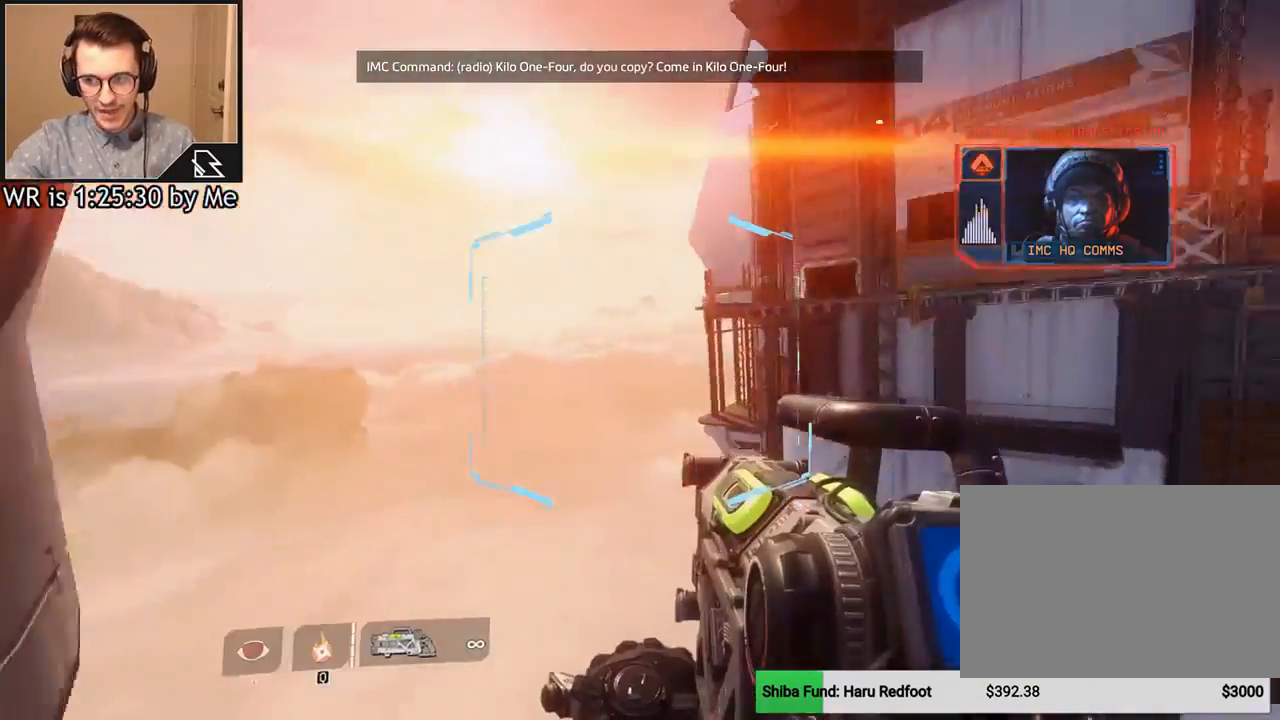
{"keys": ["d"], "mouse": [], "events": [[133, "d", "down"], [133, "space", "up"], [200, "w", "up"]]}
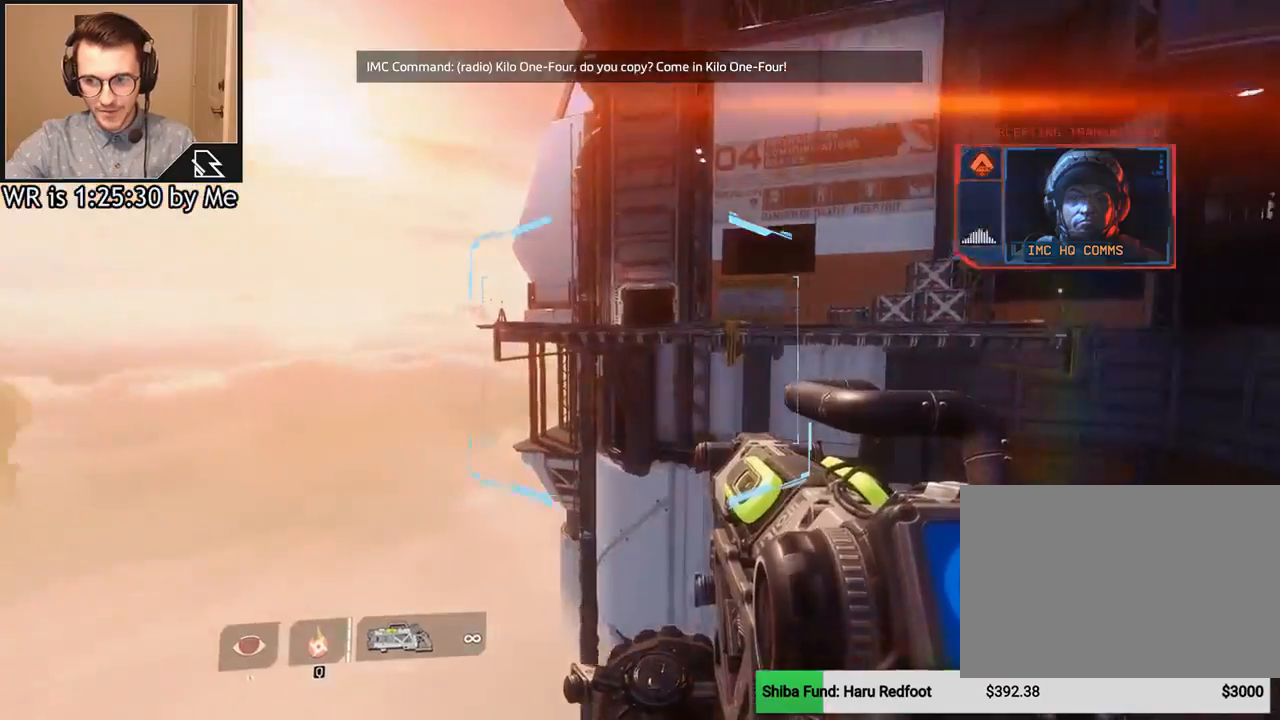
{"keys": ["space", "w"], "mouse": [], "events": [[234, "w", "down"], [334, "d", "up"], [401, "space", "down"]]}
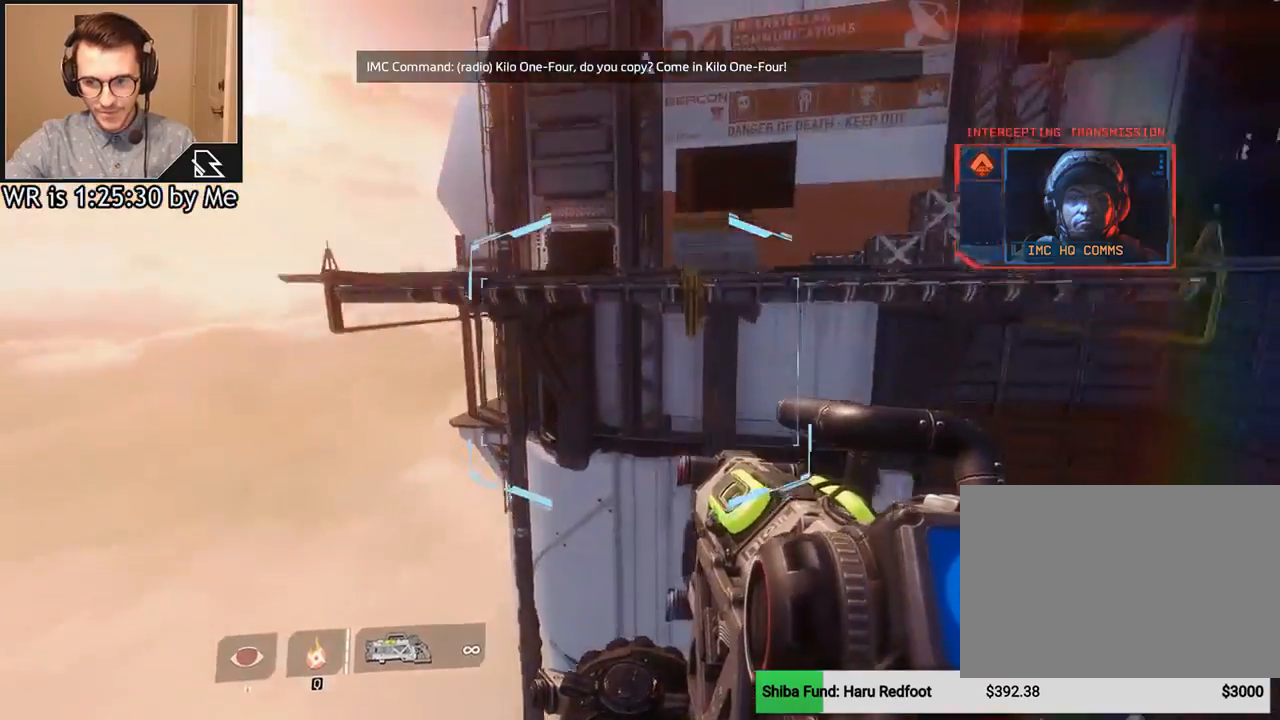
{"keys": ["d"], "mouse": [], "events": [[100, "space", "up"], [334, "d", "down"], [367, "w", "up"]]}
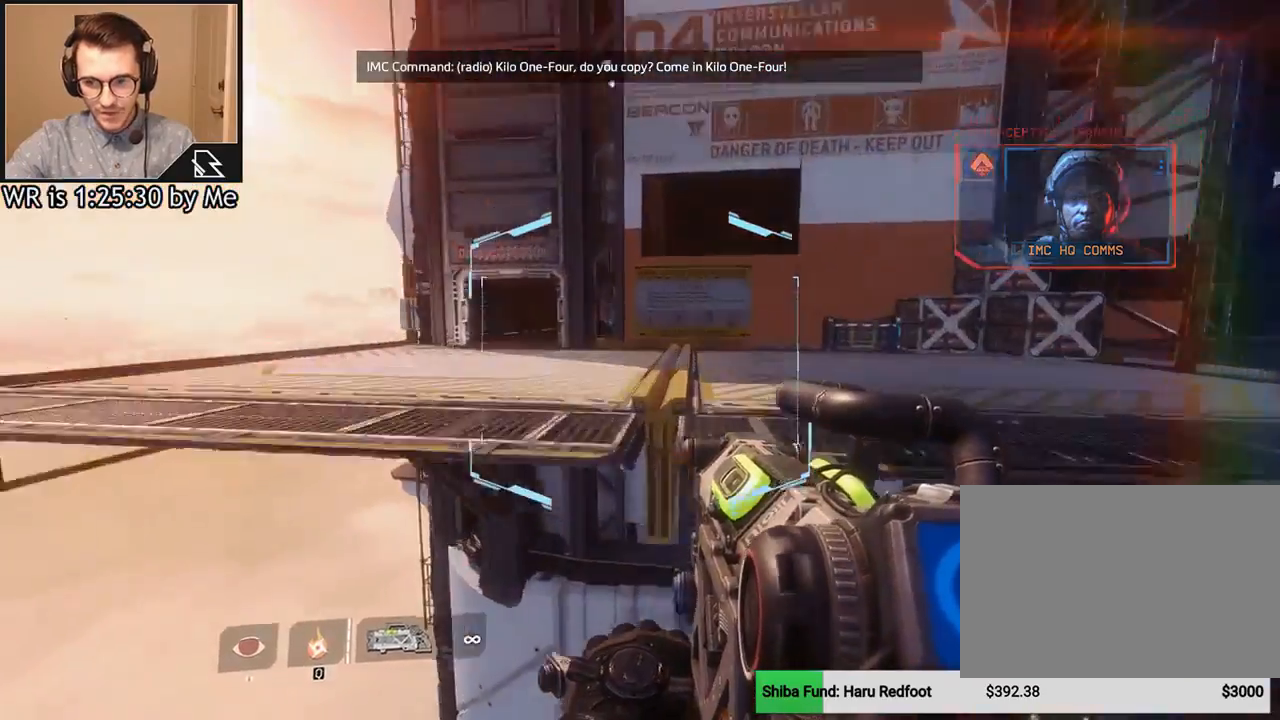
{"keys": [], "mouse": [], "events": [[67, "w", "down"], [201, "d", "up"], [267, "shift", "down"], [401, "shift", "up"], [501, "w", "up"]]}
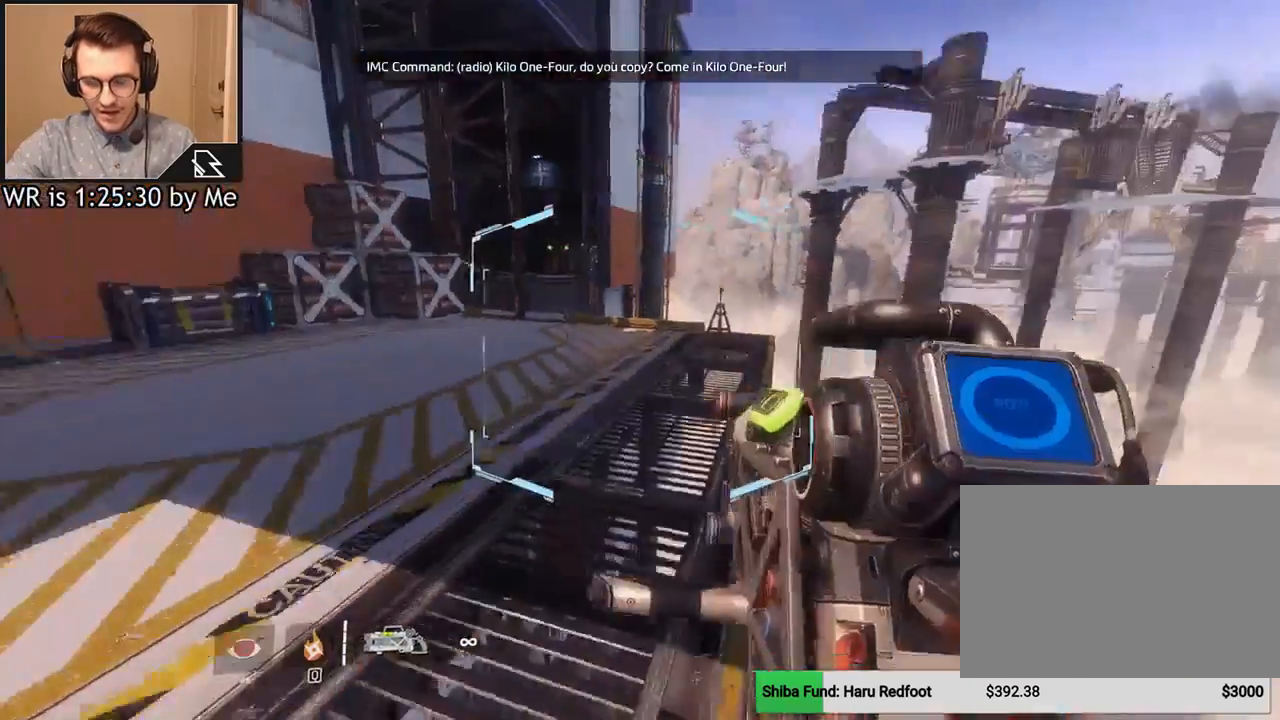
{"keys": [], "mouse": [], "events": [[334, "a", "down"], [467, "a", "up"]]}
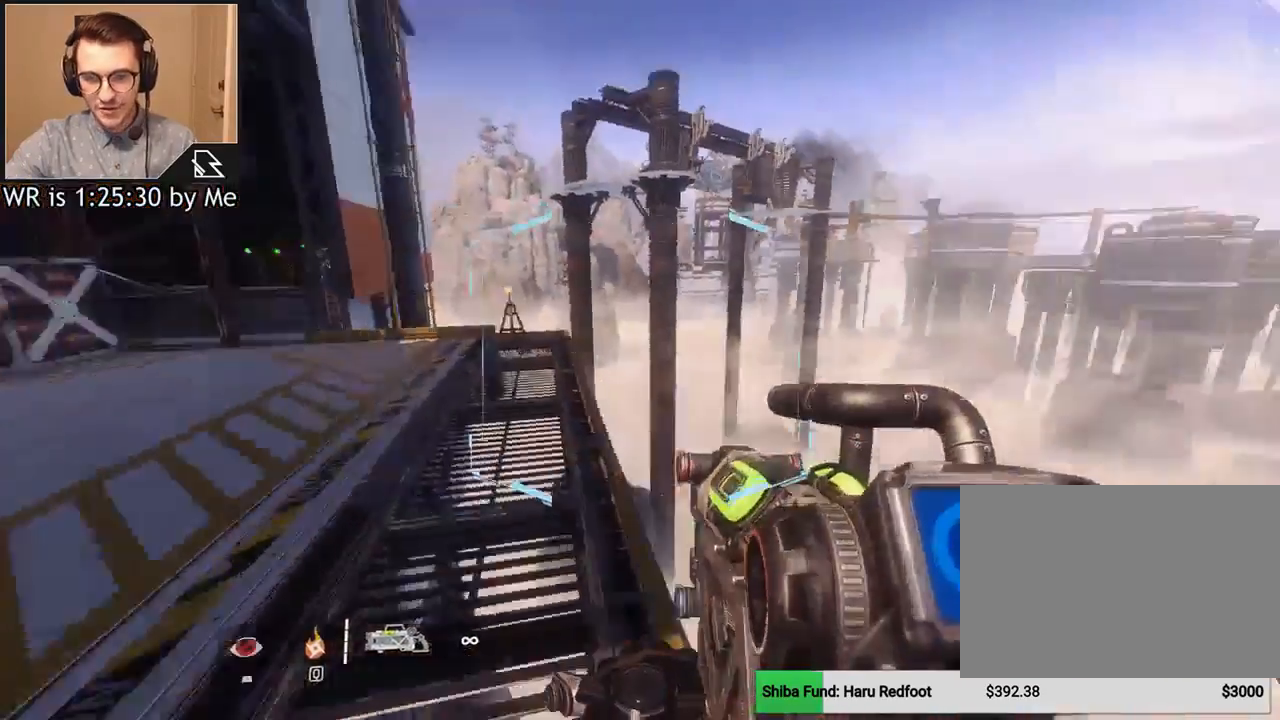
{"keys": [], "mouse": [], "events": []}
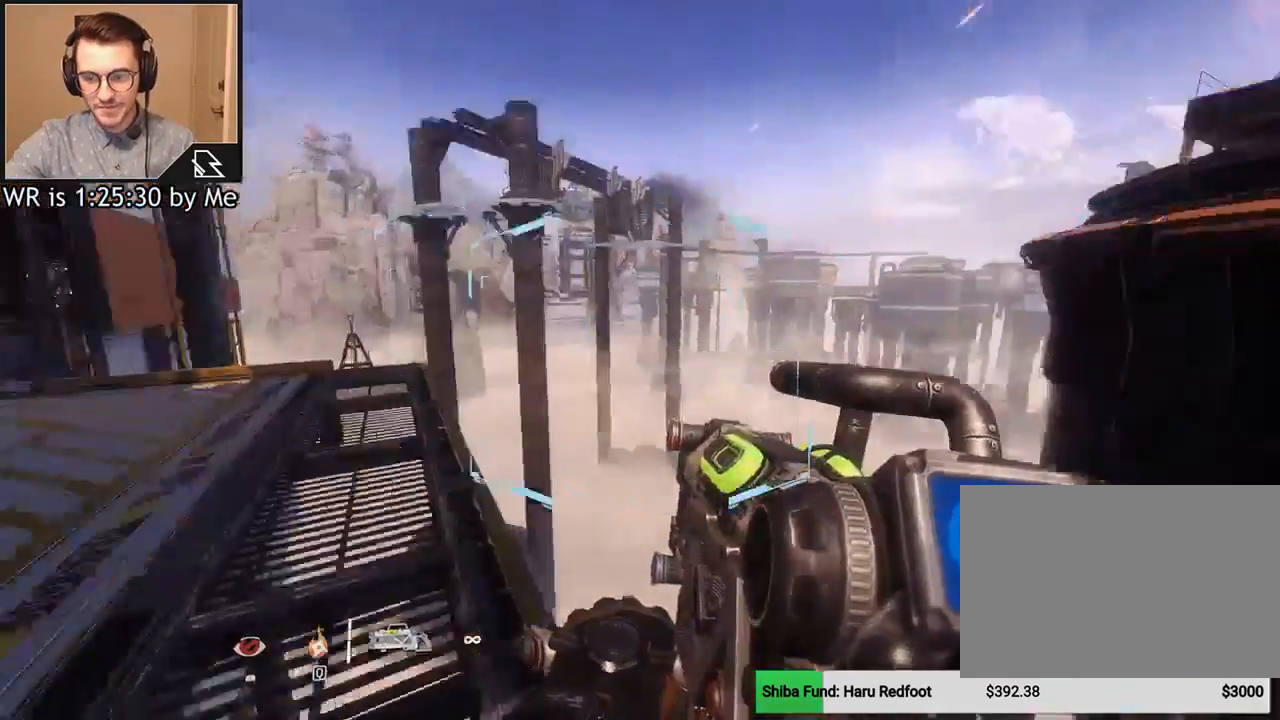
{"keys": ["w"], "mouse": [], "events": [[100, "w", "down"], [200, "shift", "down"], [333, "shift", "up"]]}
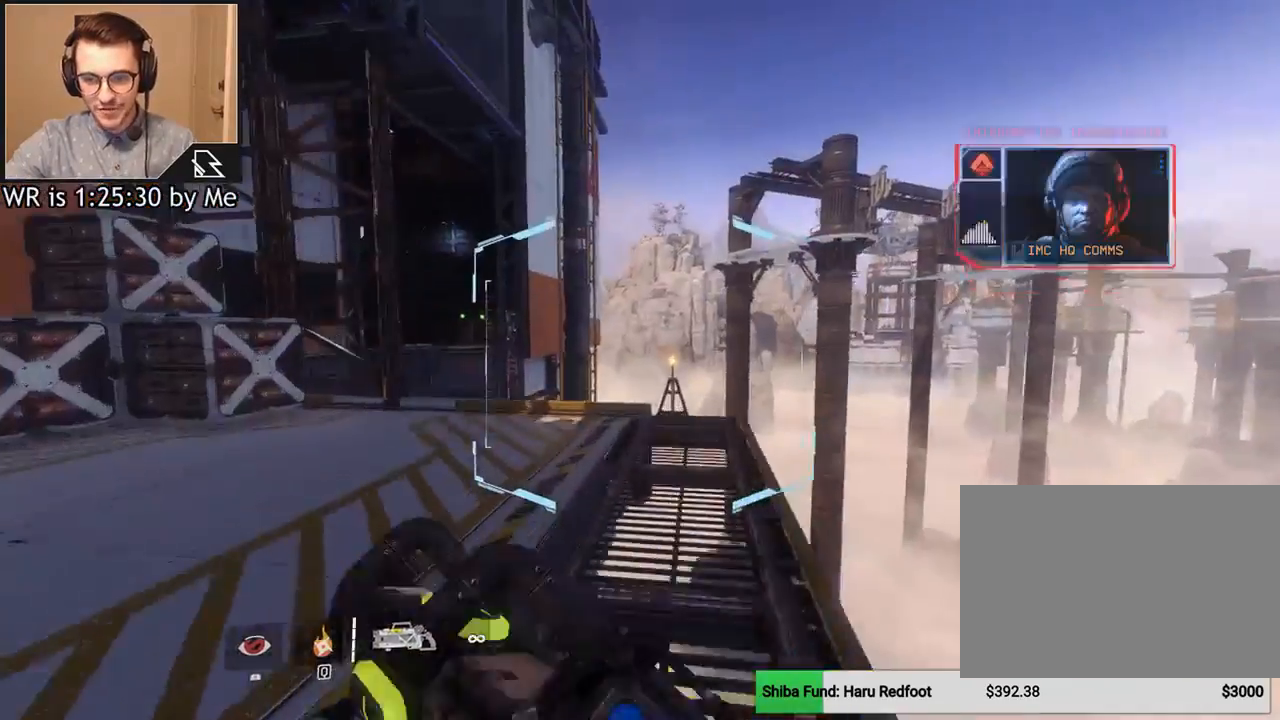
{"keys": ["w"], "mouse": [], "events": []}
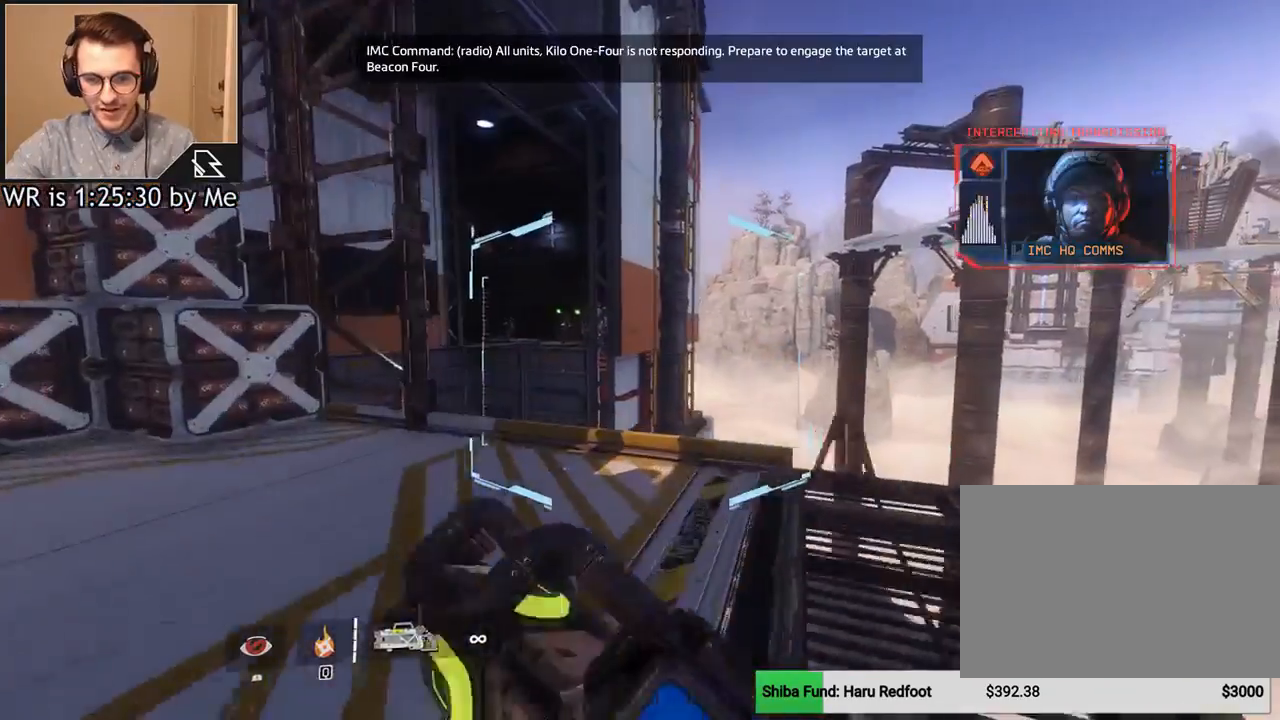
{"keys": [], "mouse": [], "events": [[233, "d", "down"], [333, "w", "up"], [467, "d", "up"]]}
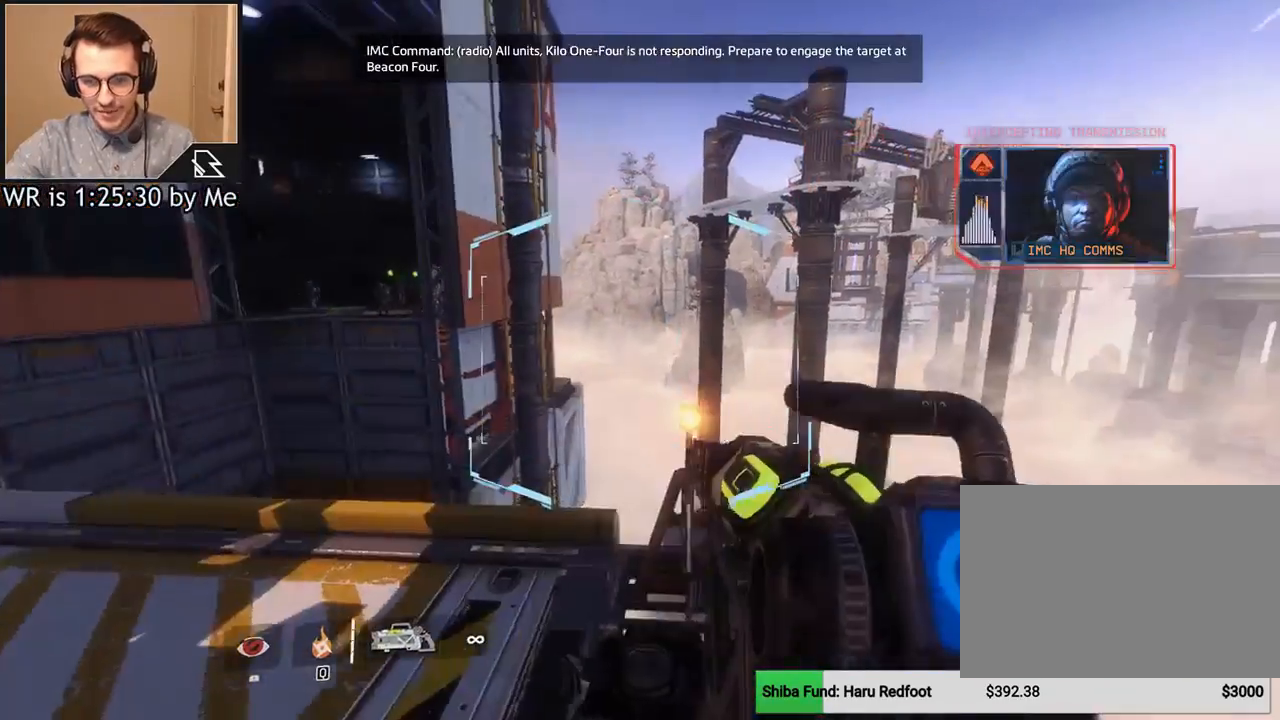
{"keys": ["s"], "mouse": [], "events": [[100, "s", "down"], [300, "d", "down"], [400, "d", "up"]]}
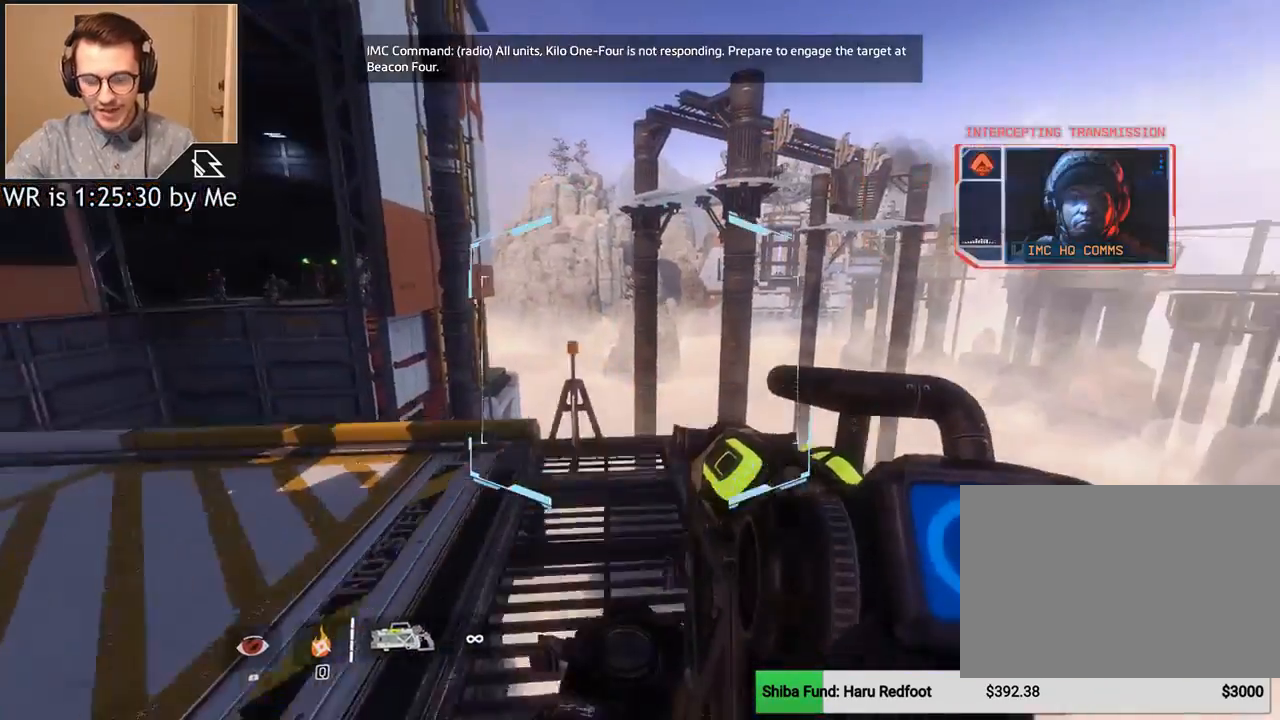
{"keys": ["shift", "w"], "mouse": [], "events": [[300, "s", "up"], [400, "w", "down"], [433, "shift", "down"]]}
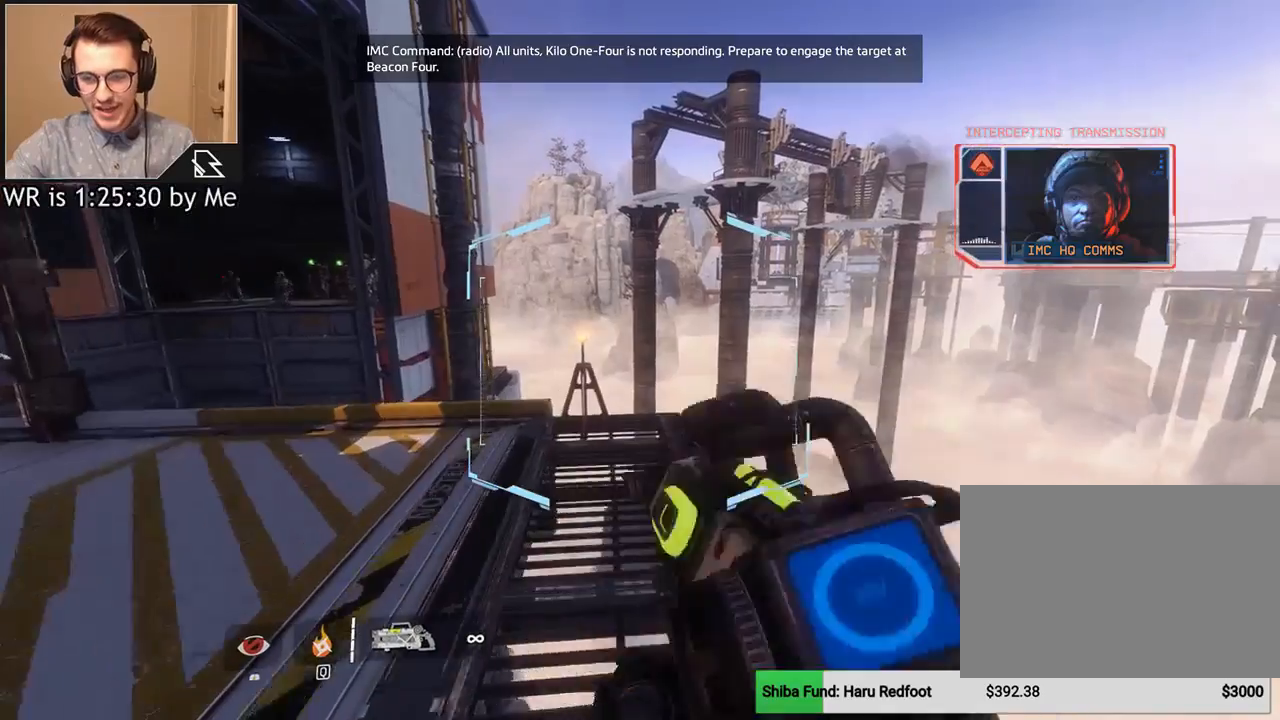
{"keys": ["ctrl", "w"], "mouse": [], "events": [[100, "shift", "up"], [367, "ctrl", "down"]]}
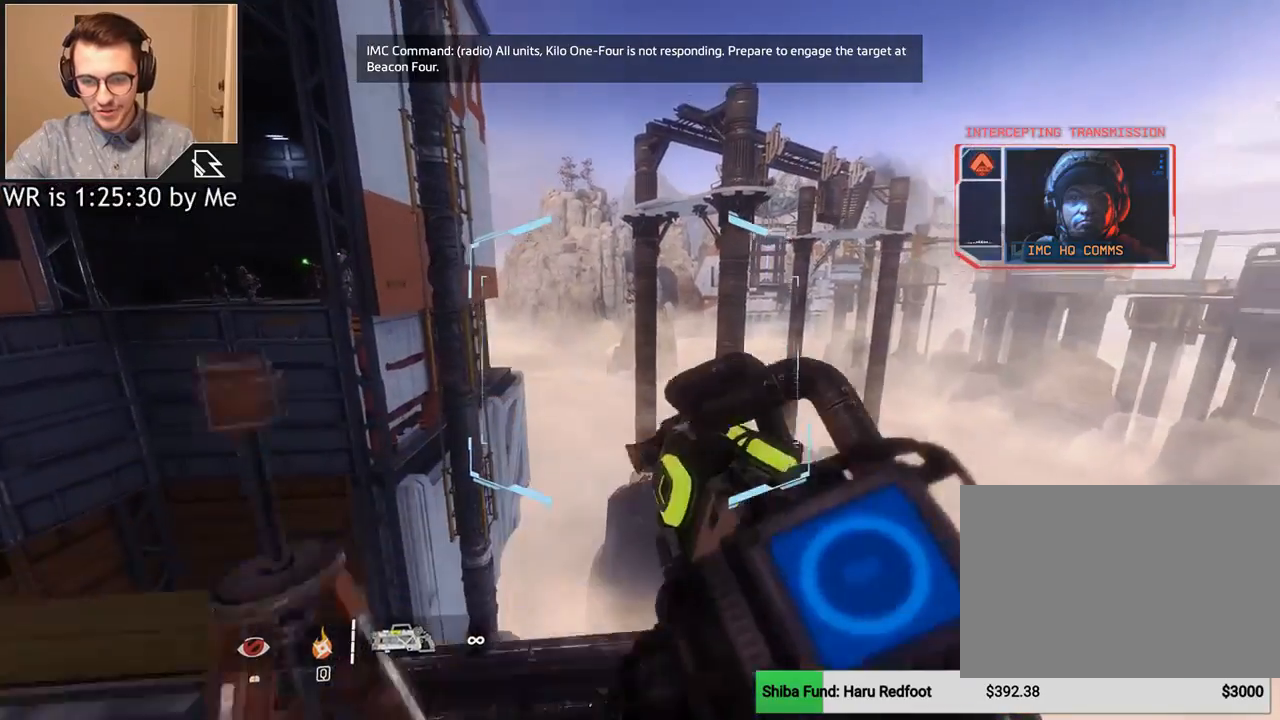
{"keys": ["ctrl", "w"], "mouse": [], "events": [[233, "space", "down"], [467, "space", "up"]]}
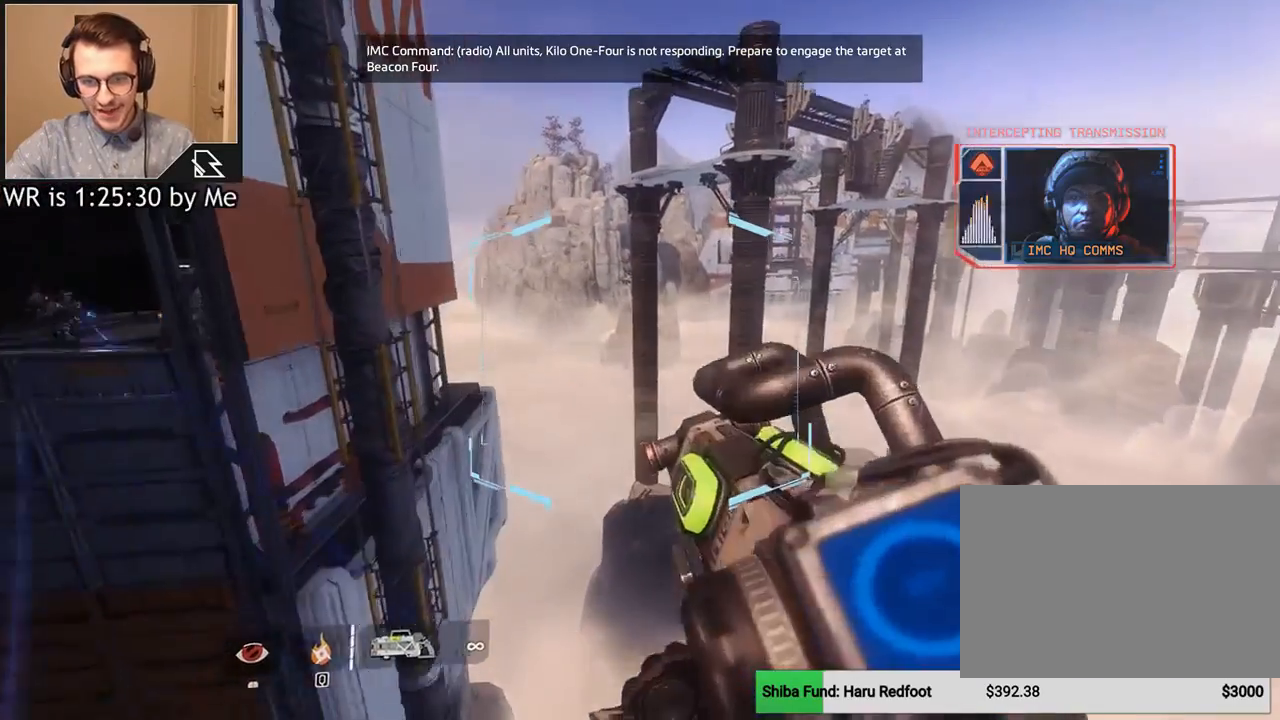
{"keys": ["a"], "mouse": [], "events": [[33, "ctrl", "up"], [200, "a", "down"], [367, "w", "up"]]}
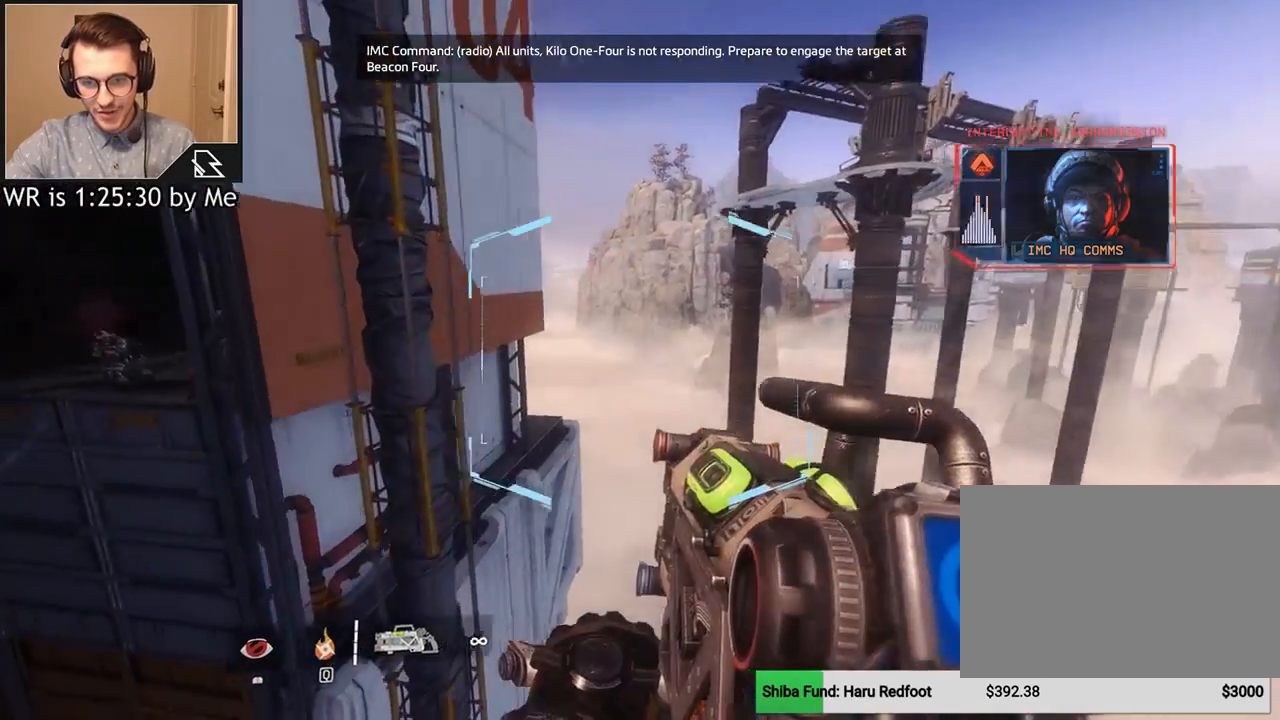
{"keys": ["w"], "mouse": [], "events": [[267, "w", "down"], [367, "a", "up"]]}
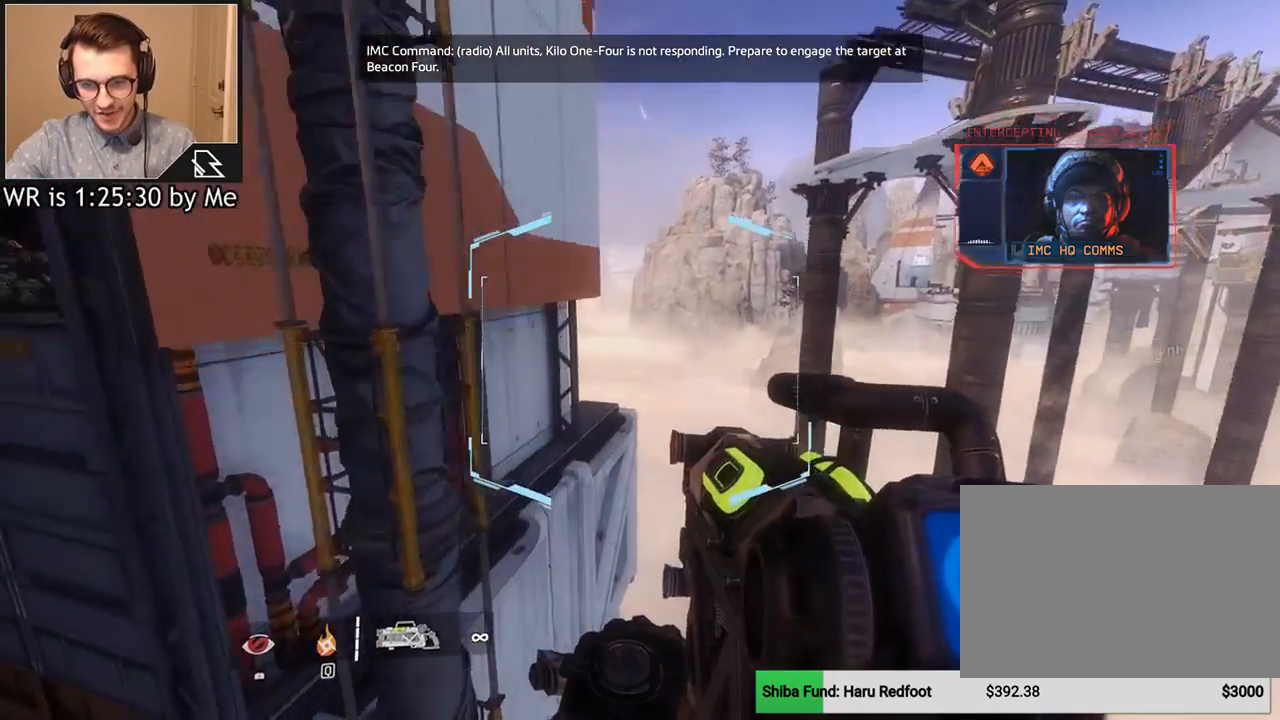
{"keys": ["w"], "mouse": [], "events": [[67, "space", "down"], [200, "space", "up"]]}
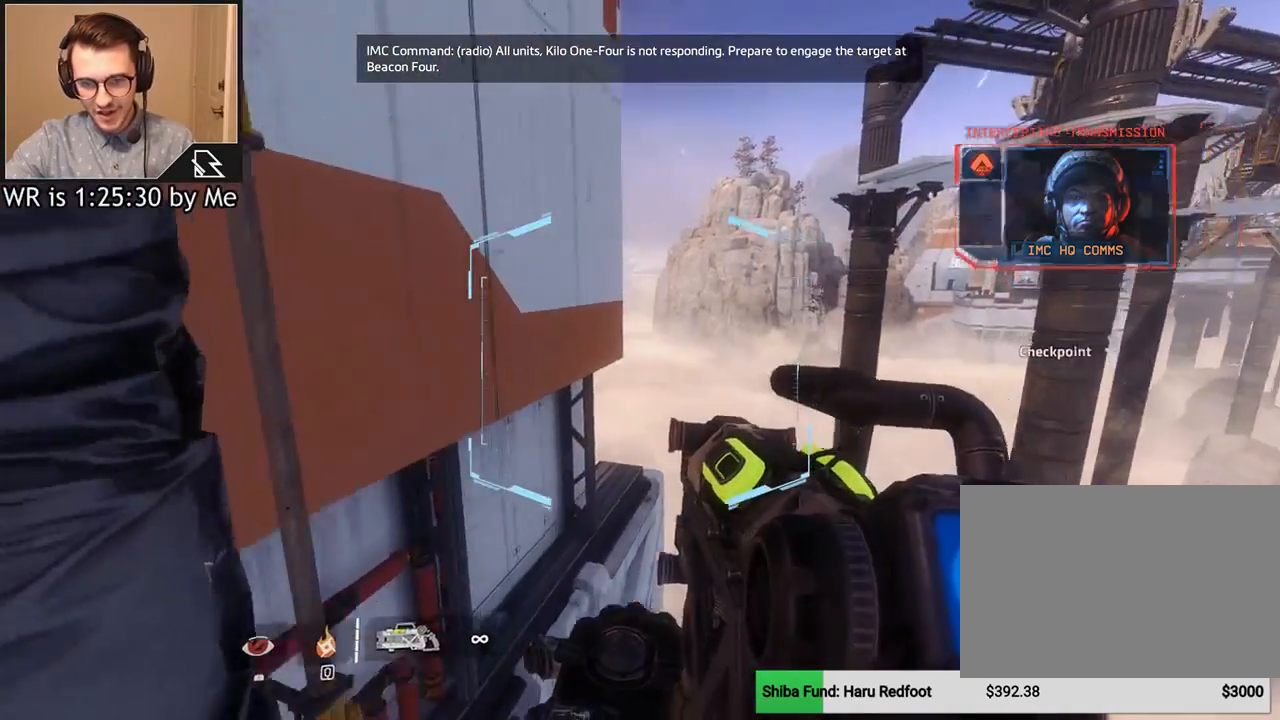
{"keys": ["a"], "mouse": [], "events": [[33, "a", "down"], [166, "w", "up"]]}
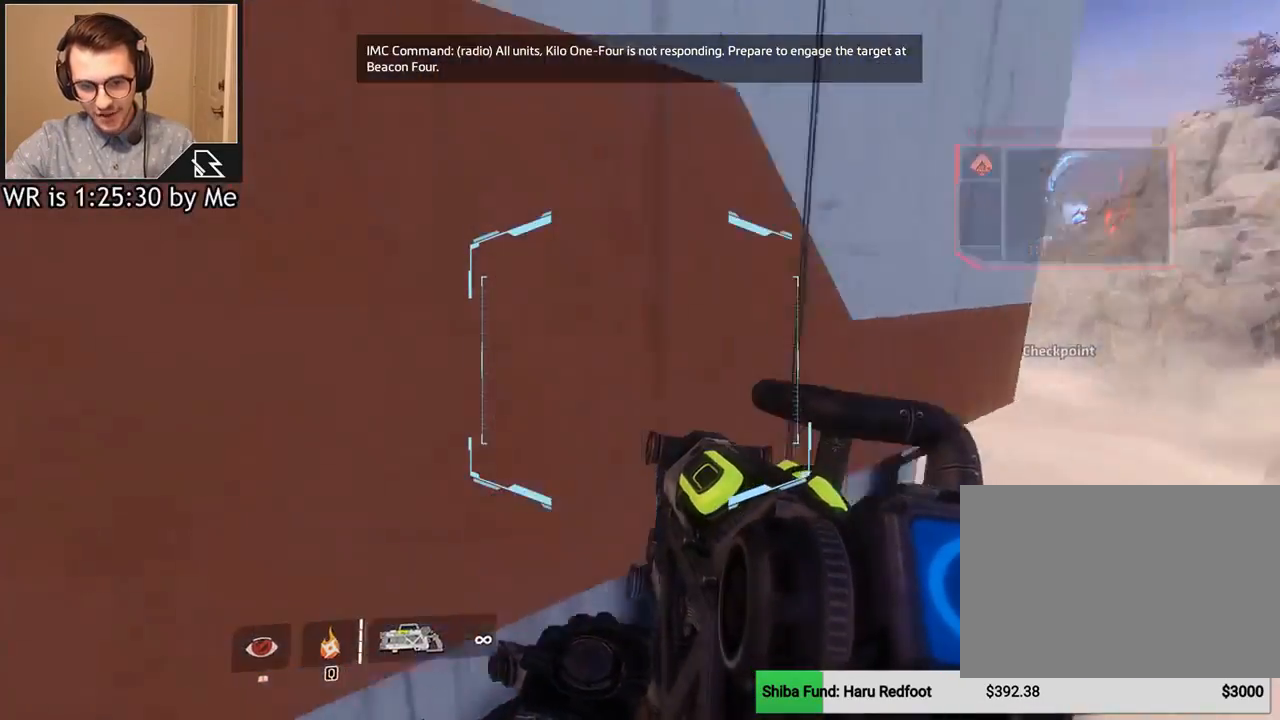
{"keys": ["w"], "mouse": [], "events": [[367, "w", "down"], [501, "a", "up"]]}
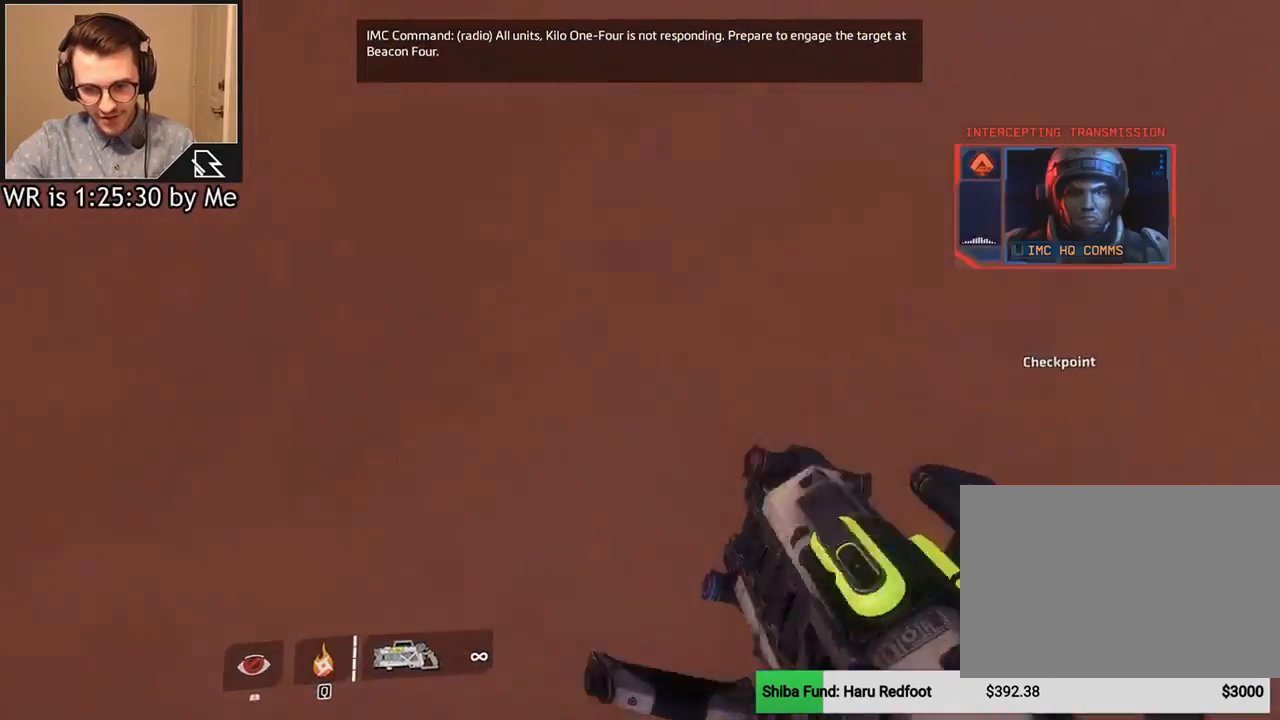
{"keys": ["w"], "mouse": [], "events": []}
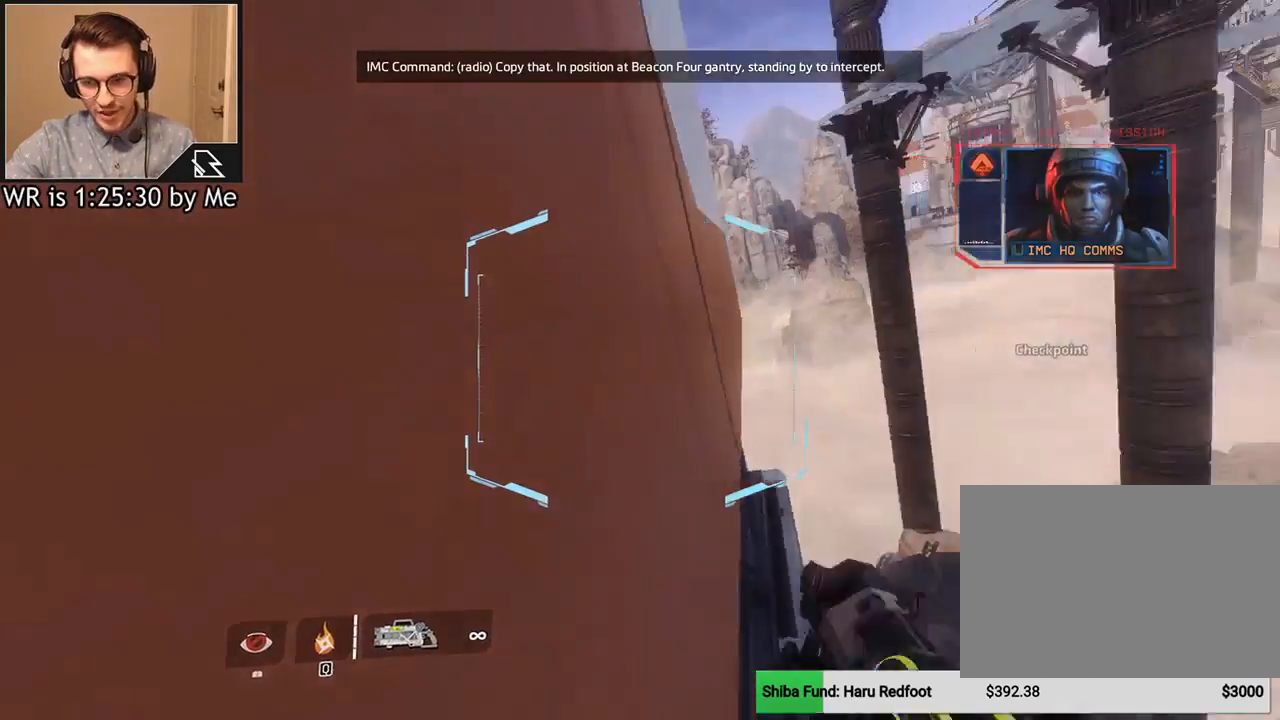
{"keys": ["w"], "mouse": [], "events": []}
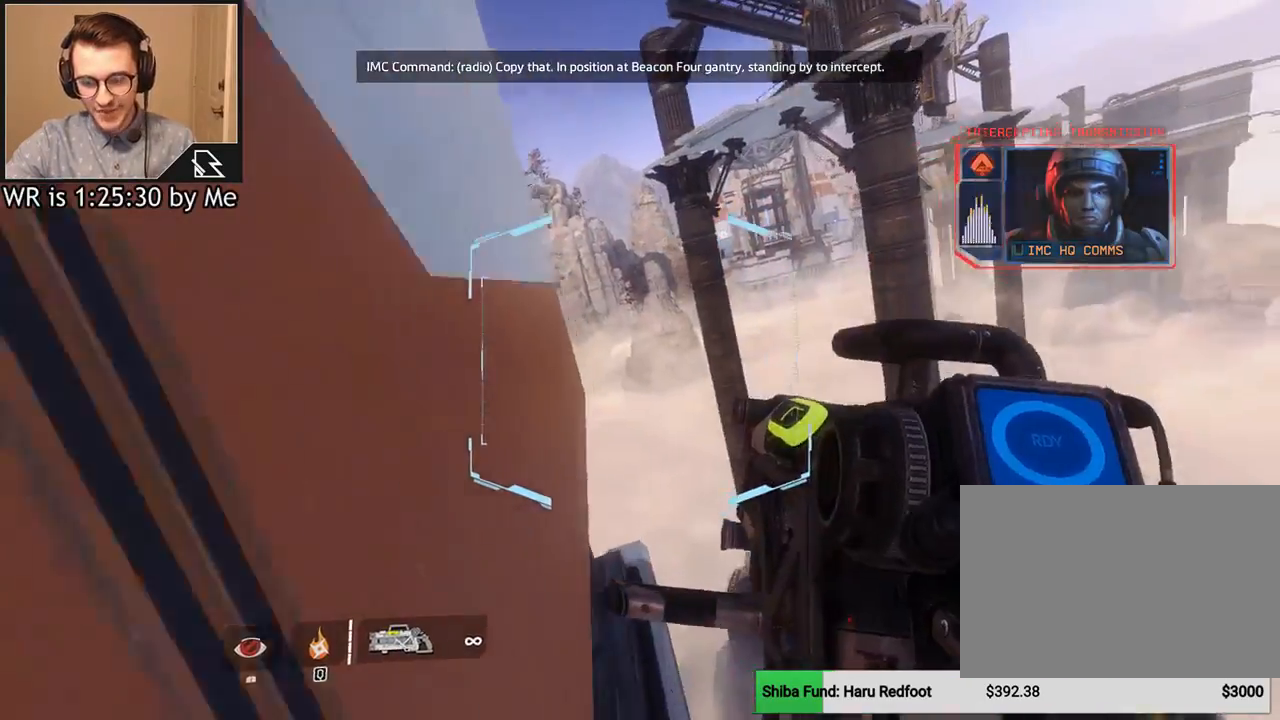
{"keys": [], "mouse": [], "events": [[33, "space", "down"], [133, "space", "up"], [166, "w", "up"]]}
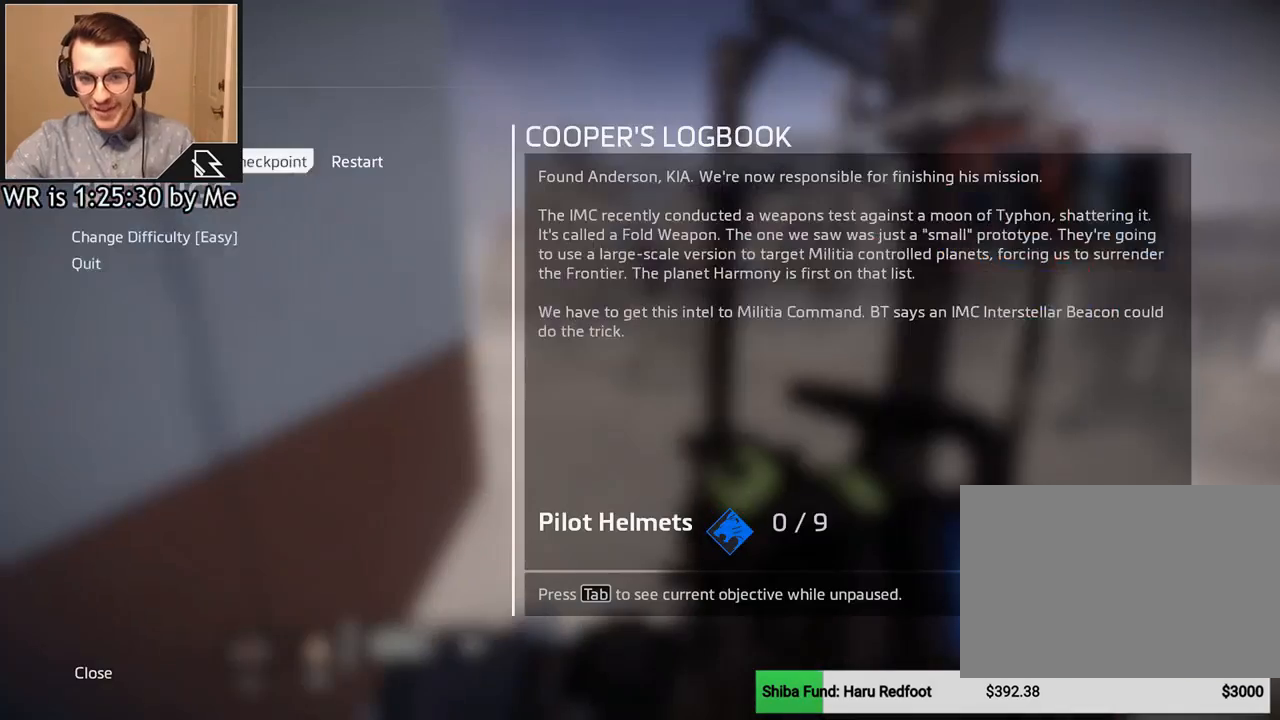
{"keys": [], "mouse": [], "events": [[167, "mouse_left", "down"], [234, "mouse_left", "up"]]}
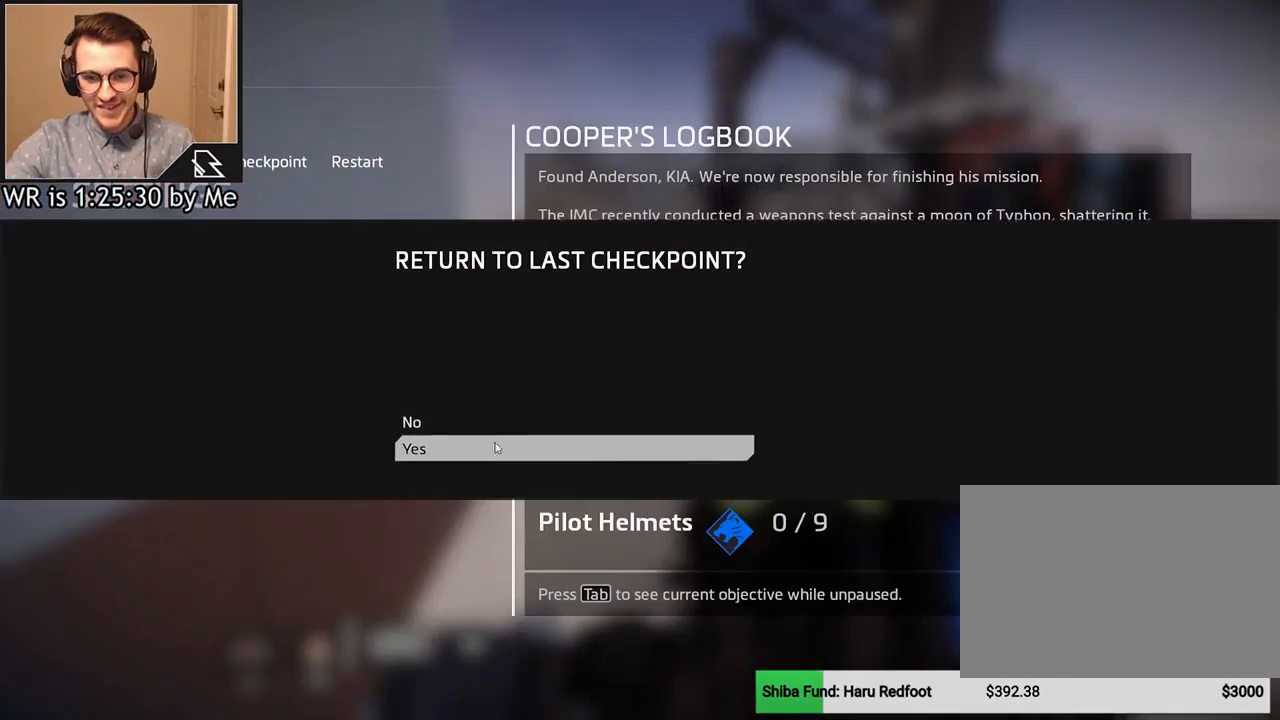
{"keys": [], "mouse": [], "events": [[200, "mouse_left", "down"], [267, "mouse_left", "up"]]}
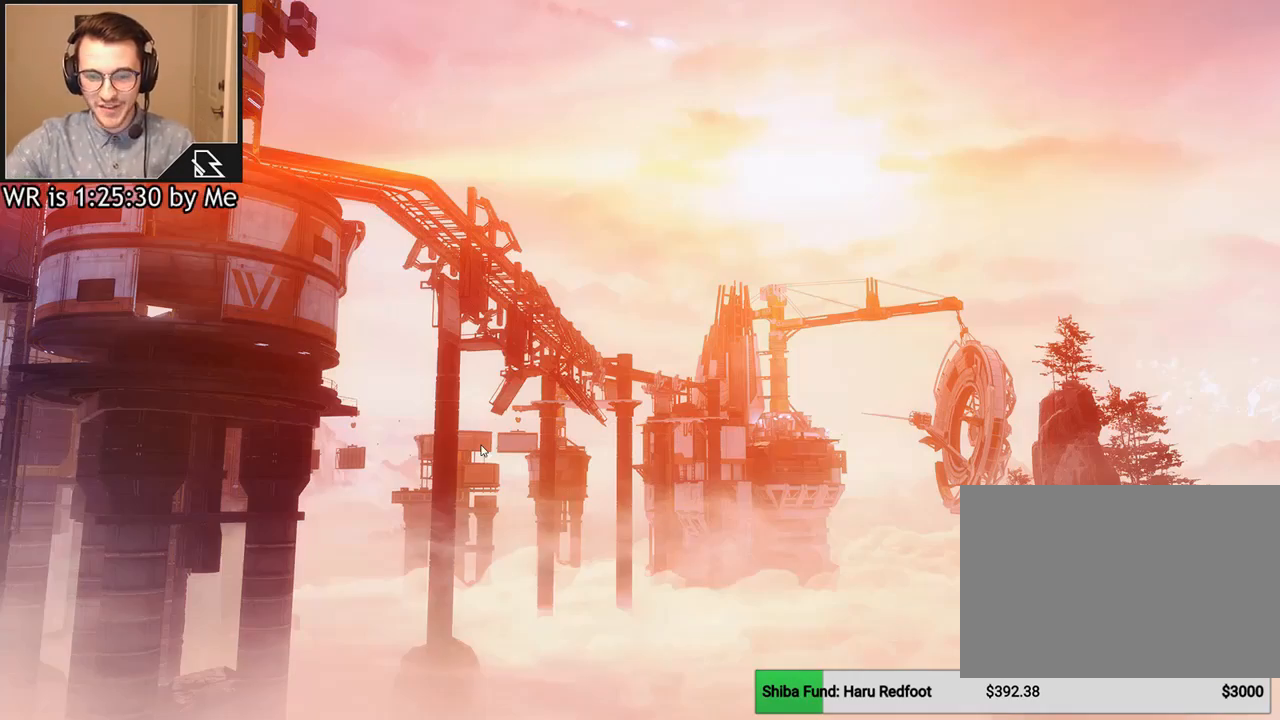
{"keys": [], "mouse": [], "events": []}
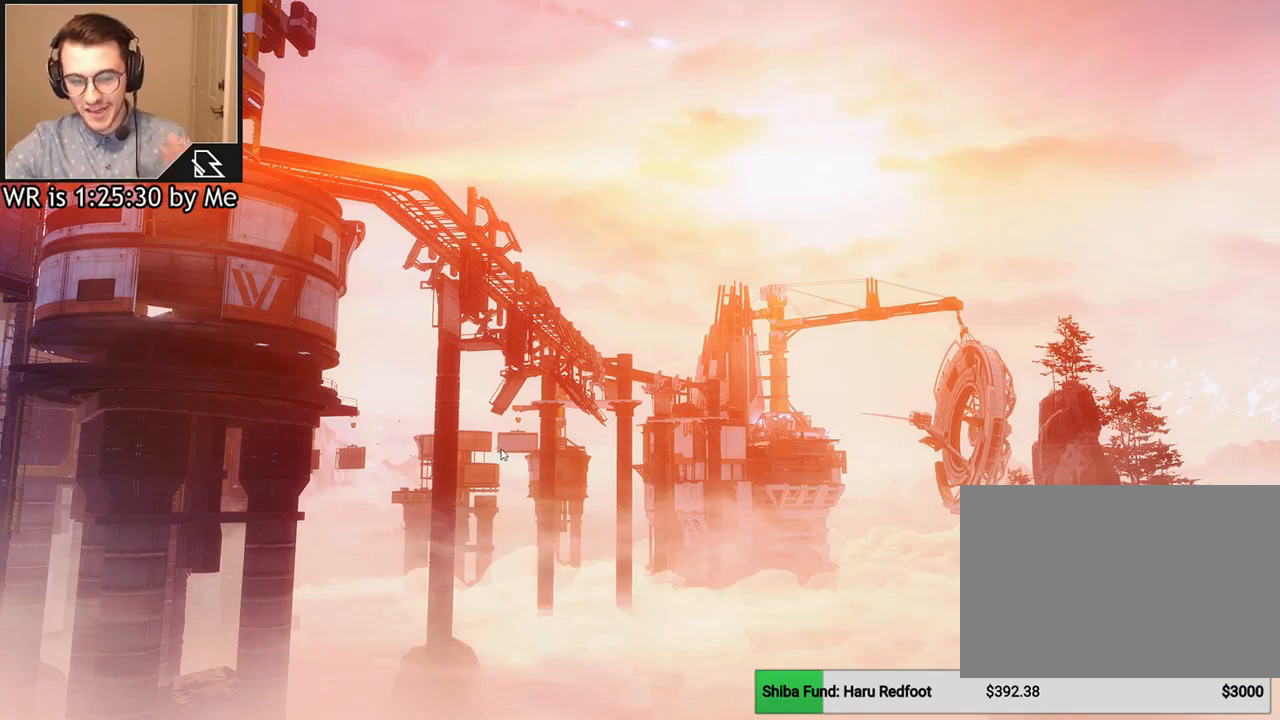
{"keys": [], "mouse": [], "events": []}
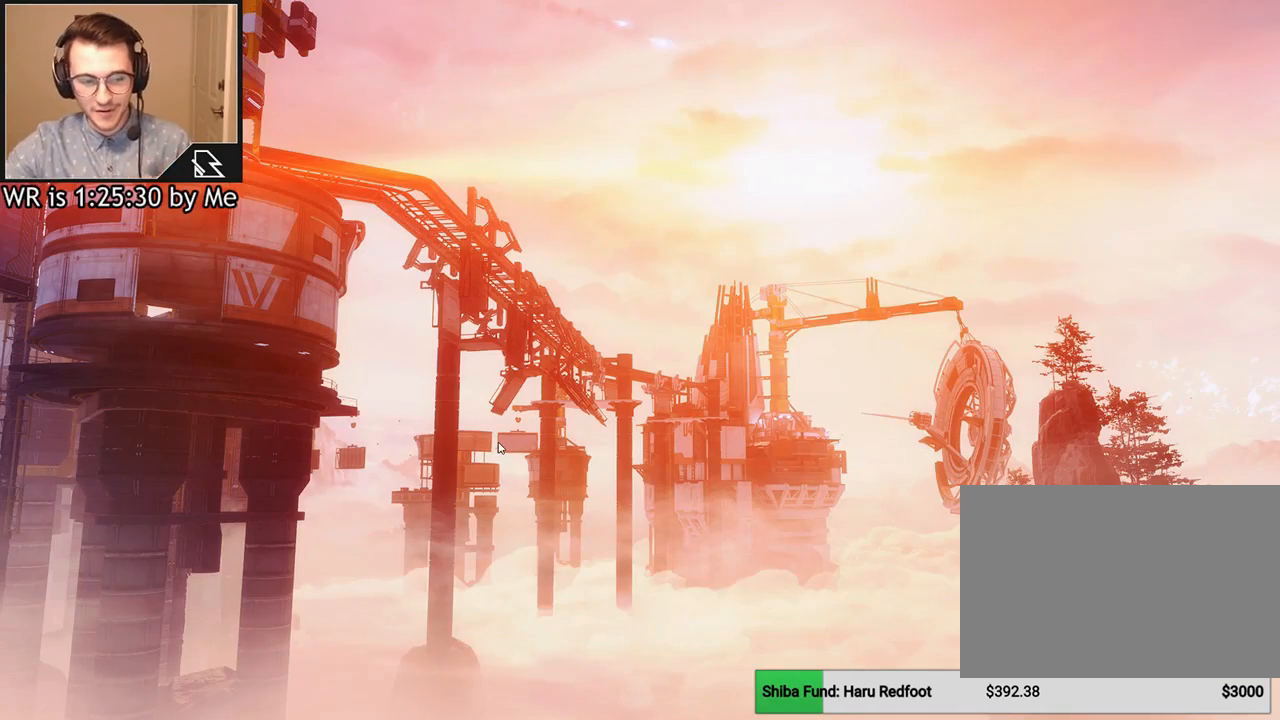
{"keys": [], "mouse": [], "events": []}
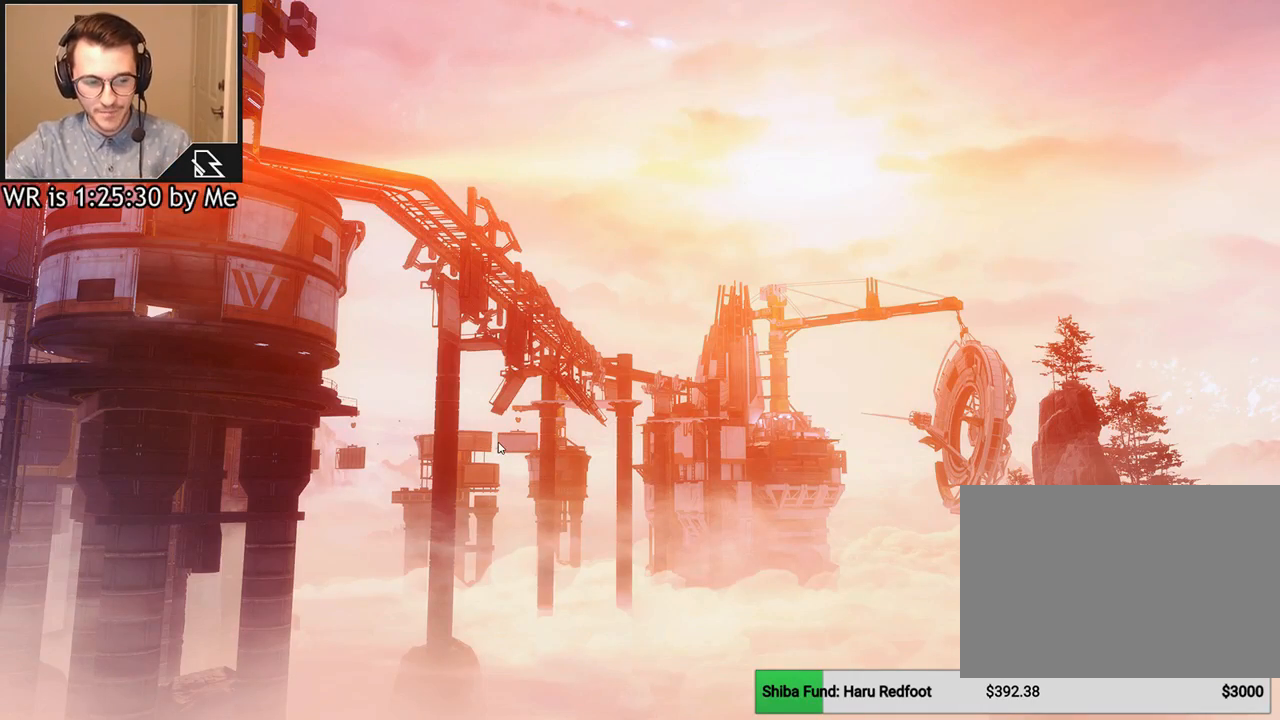
{"keys": [], "mouse": [], "events": []}